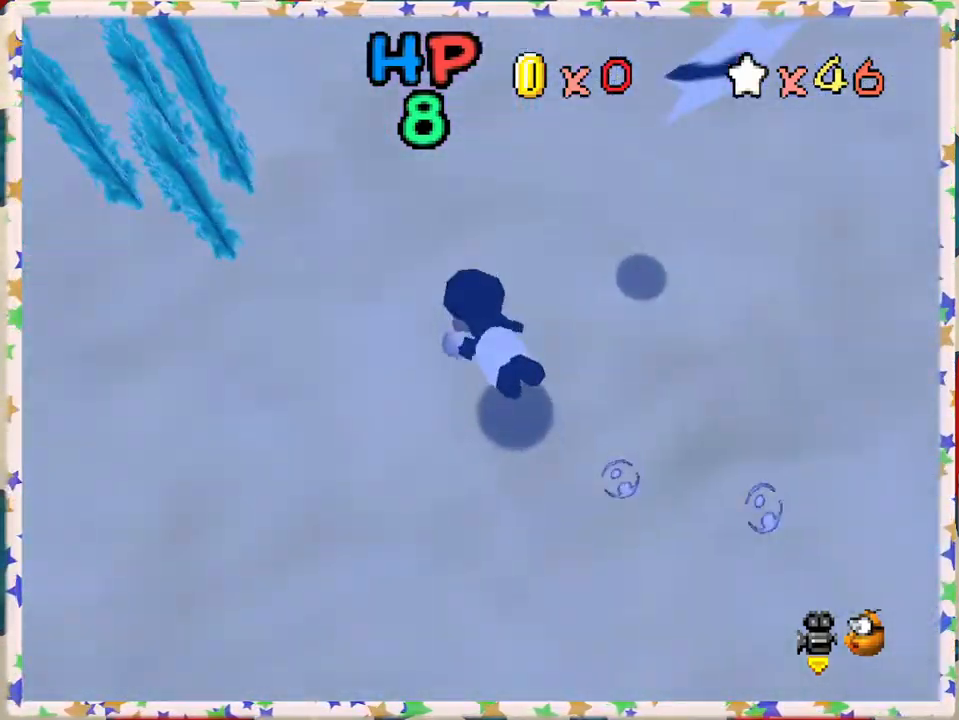
Gameplay with a controller (Nintendo layout); each line is a JSON object with the inputs held at the frame after it. "events" lists button and stick changes between this image and that frame as [ms after this image, input, new state], when the widget could be followed in between. Not read: L3 R3.
{"buttons": [], "left_stick": "right", "events": [[33, "A", "down"], [167, "left_stick", "right"], [217, "A", "up"]]}
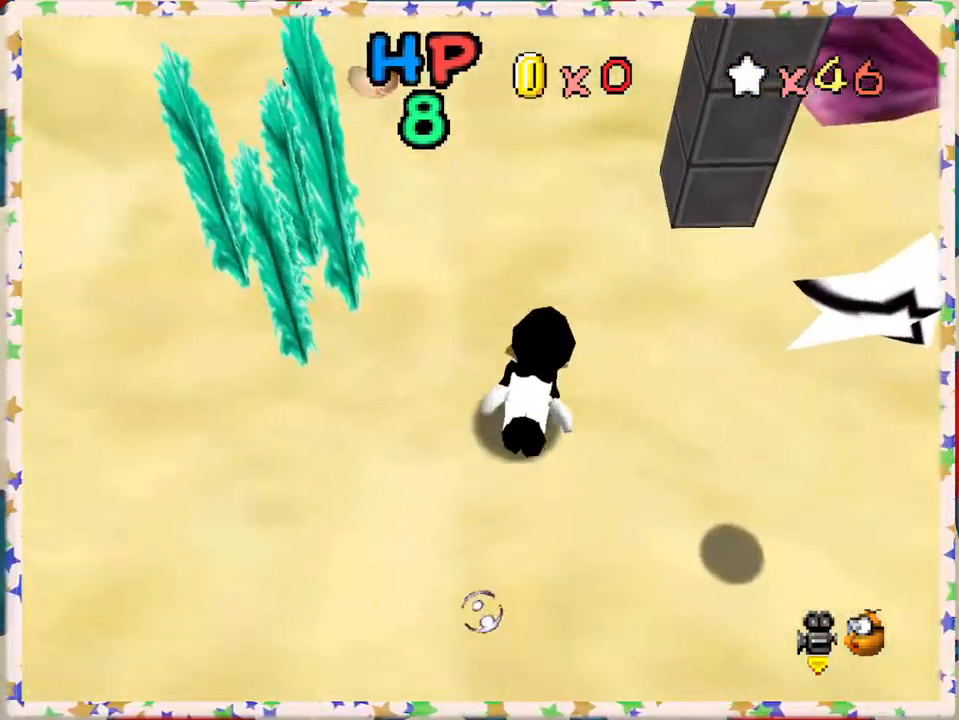
{"buttons": ["A"], "left_stick": "up-right", "events": [[117, "left_stick", "up"], [300, "left_stick", "up-right"], [400, "A", "down"]]}
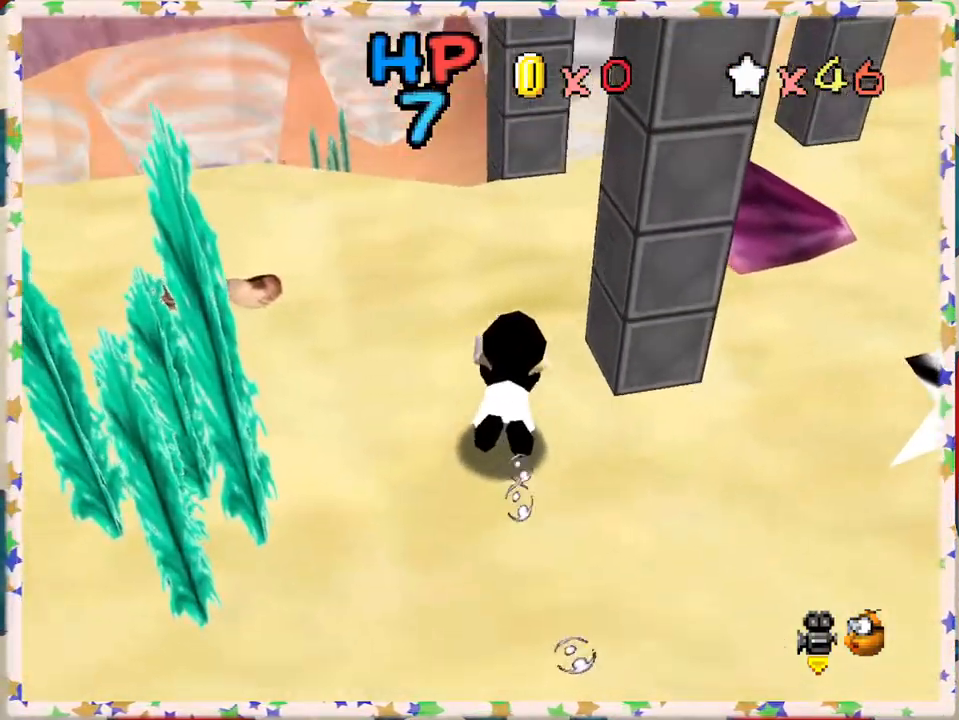
{"buttons": [], "left_stick": "up-right", "events": [[33, "A", "up"]]}
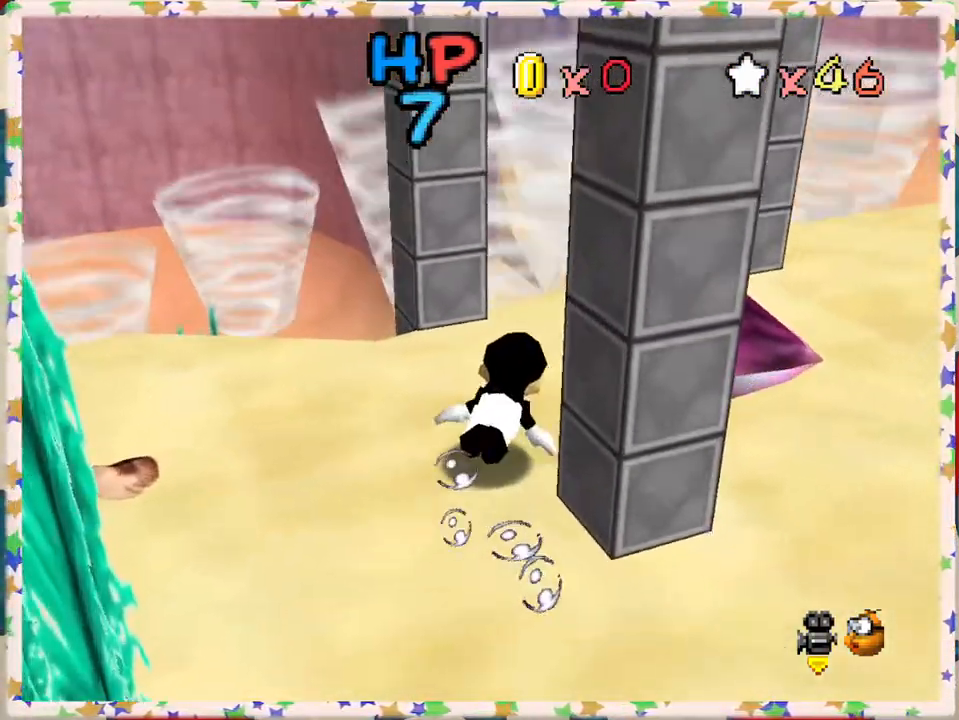
{"buttons": [], "left_stick": "right", "events": [[17, "C_LEFT", "down"], [117, "C_LEFT", "up"], [467, "left_stick", "right"]]}
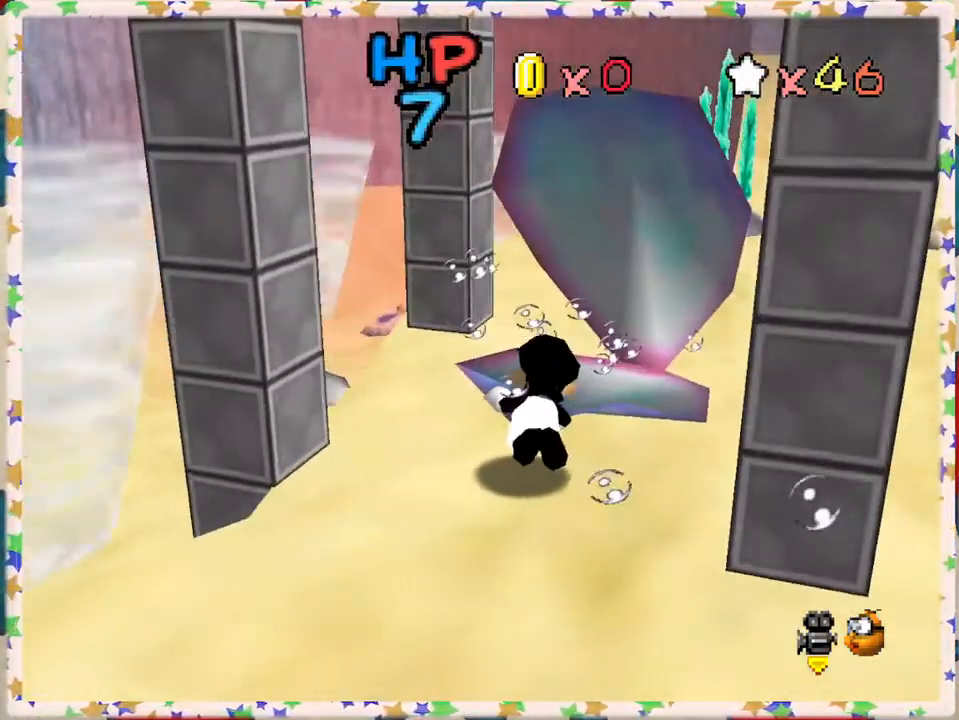
{"buttons": [], "left_stick": "center", "events": [[217, "A", "down"], [317, "A", "up"], [367, "left_stick", "up-right"], [500, "left_stick", "center"]]}
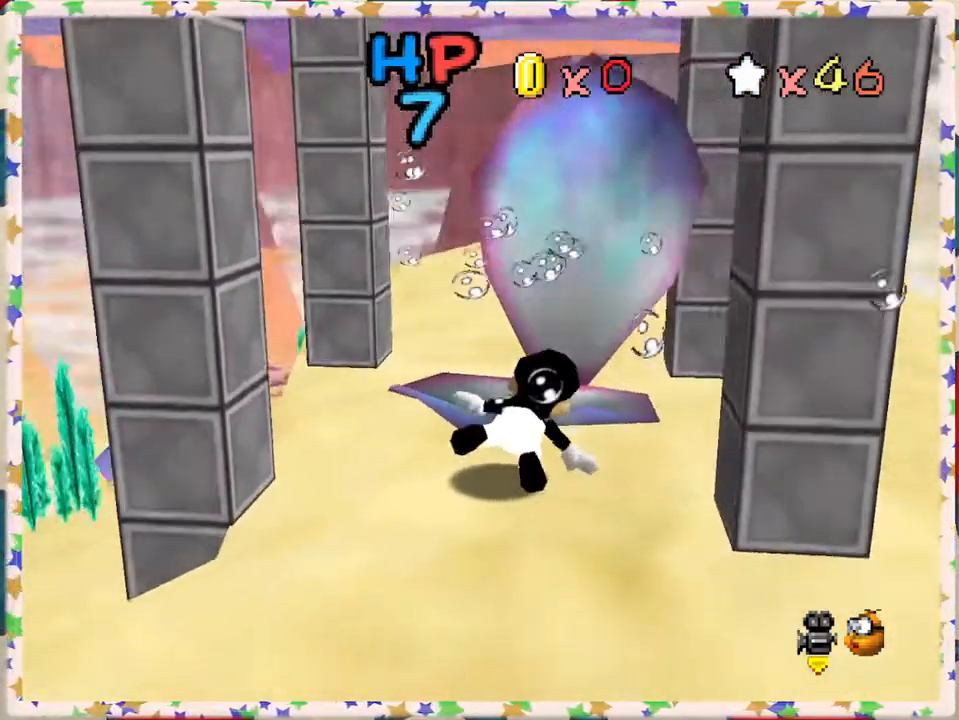
{"buttons": [], "left_stick": "up-left", "events": [[33, "left_stick", "down"], [150, "left_stick", "left"], [333, "left_stick", "up-left"]]}
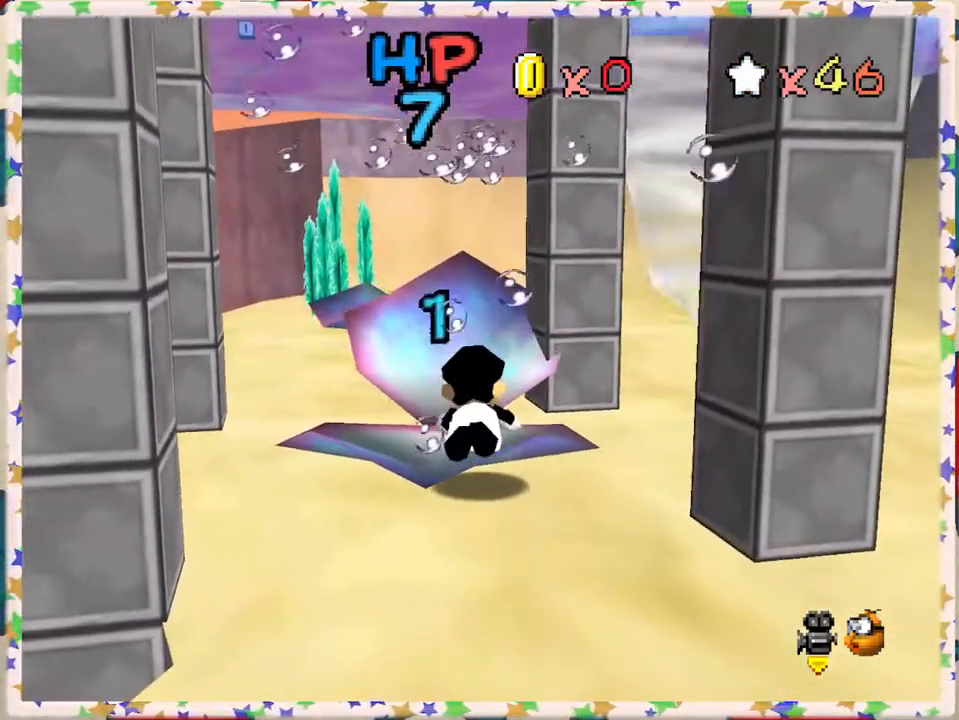
{"buttons": [], "left_stick": "down", "events": [[50, "A", "down"], [233, "left_stick", "down"], [250, "A", "up"]]}
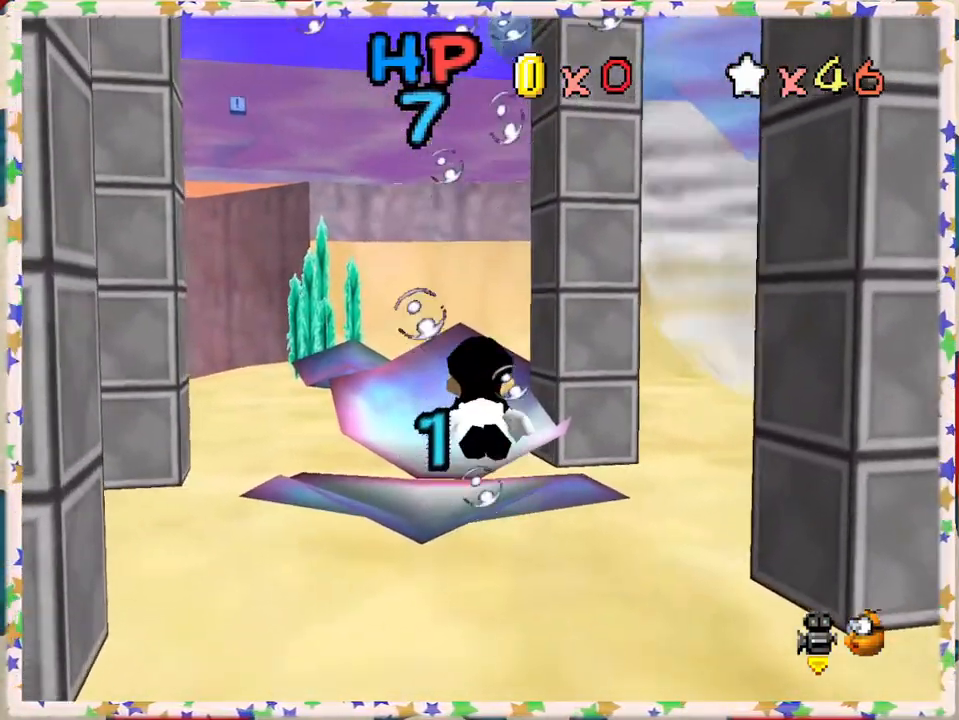
{"buttons": [], "left_stick": "up-left", "events": [[233, "A", "down"], [233, "left_stick", "up-left"], [417, "A", "up"]]}
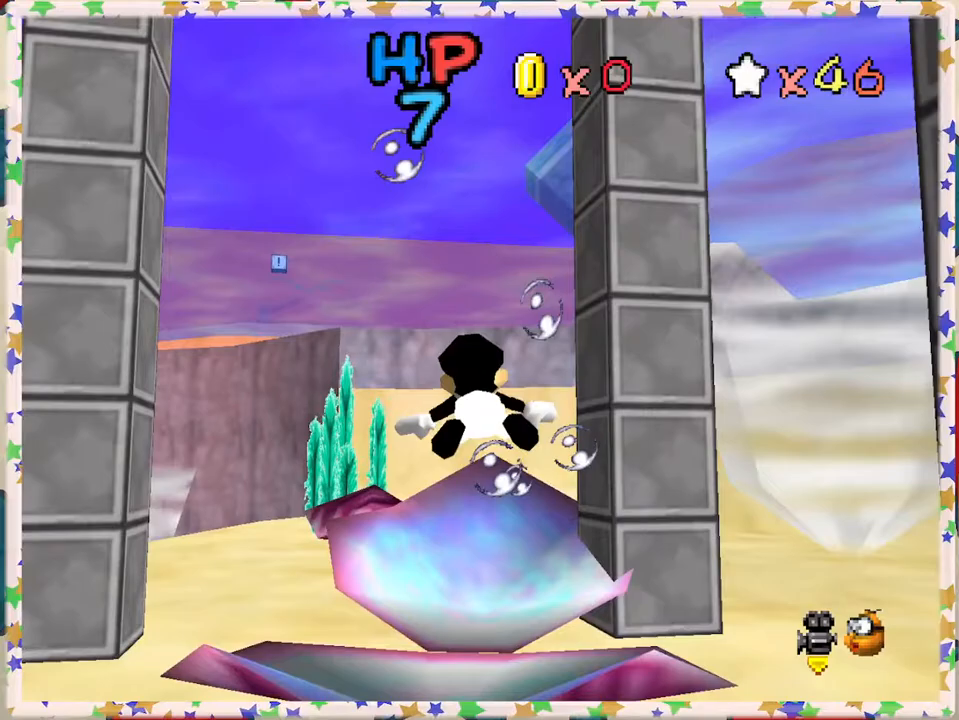
{"buttons": ["A"], "left_stick": "up", "events": [[33, "left_stick", "up"], [450, "A", "down"]]}
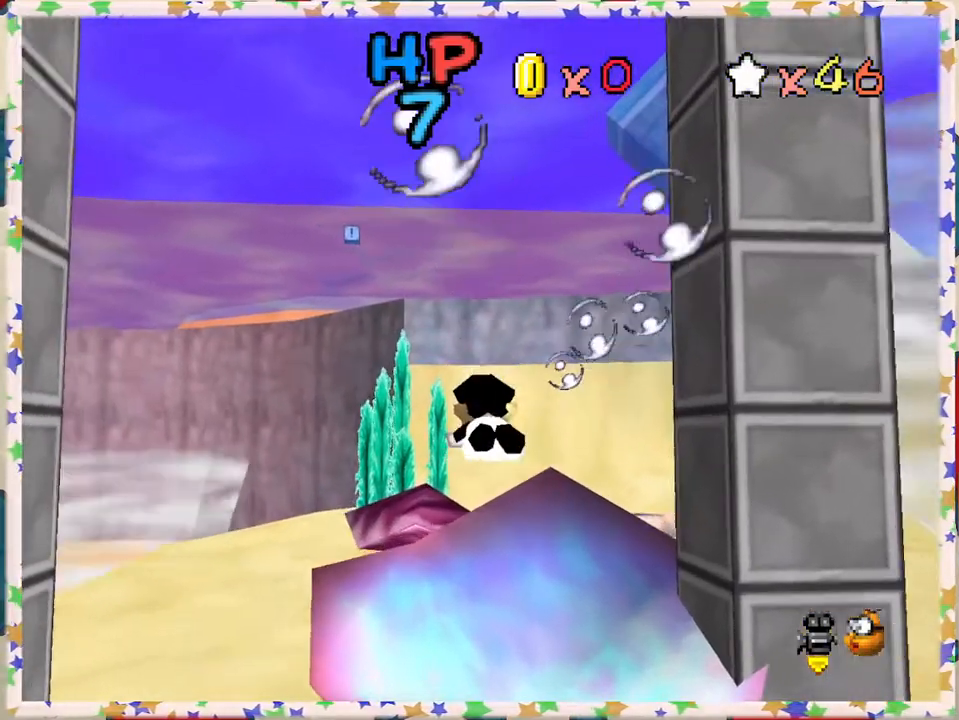
{"buttons": [], "left_stick": "up-left", "events": [[67, "A", "up"], [300, "left_stick", "up-left"]]}
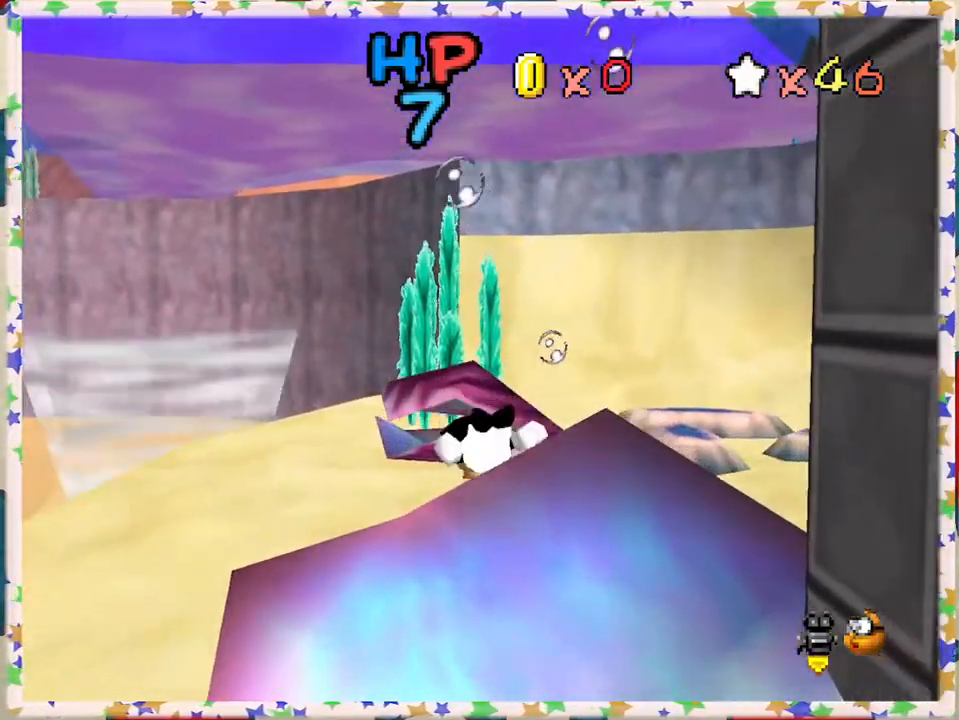
{"buttons": [], "left_stick": "right", "events": [[233, "left_stick", "center"], [467, "left_stick", "right"]]}
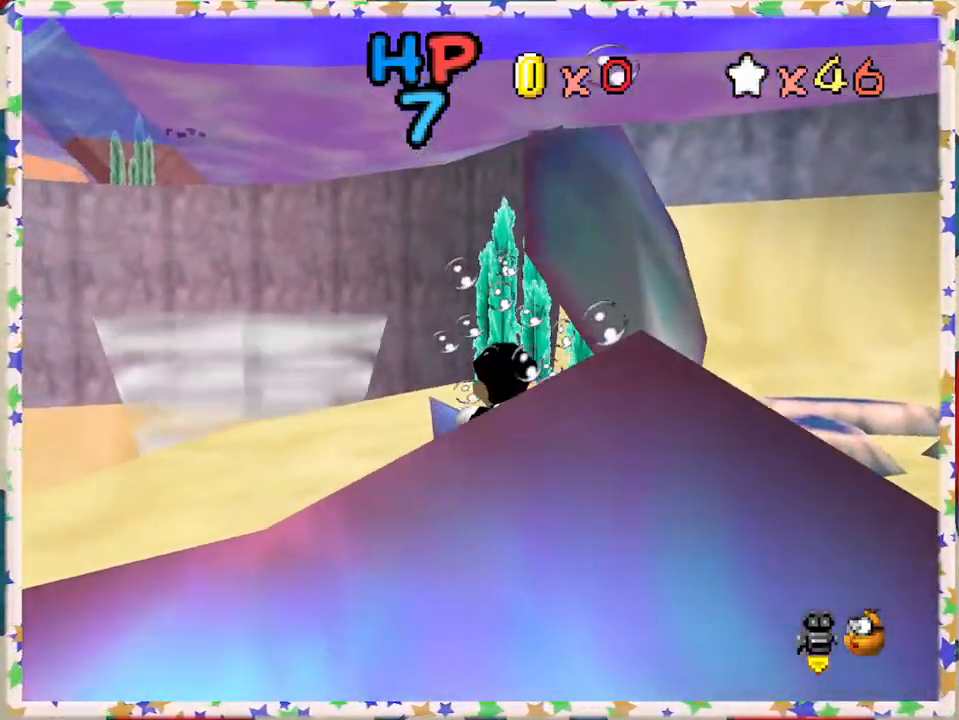
{"buttons": ["A"], "left_stick": "left", "events": [[283, "left_stick", "up"], [317, "A", "down"], [483, "left_stick", "left"]]}
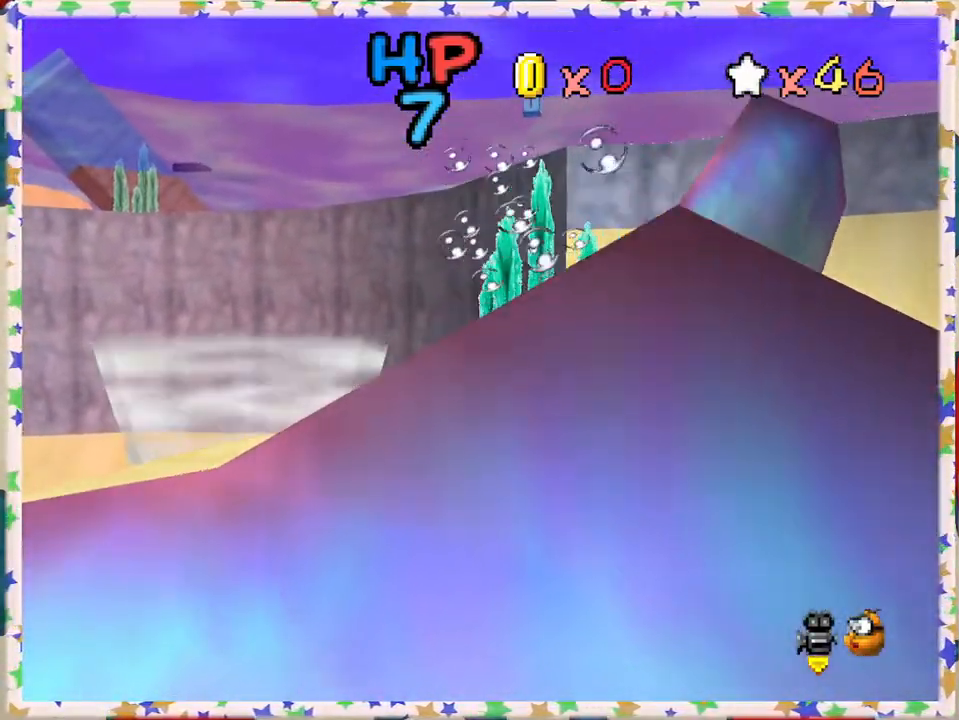
{"buttons": [], "left_stick": "up-left", "events": [[33, "A", "up"], [83, "left_stick", "down"], [300, "left_stick", "center"], [350, "left_stick", "up-left"]]}
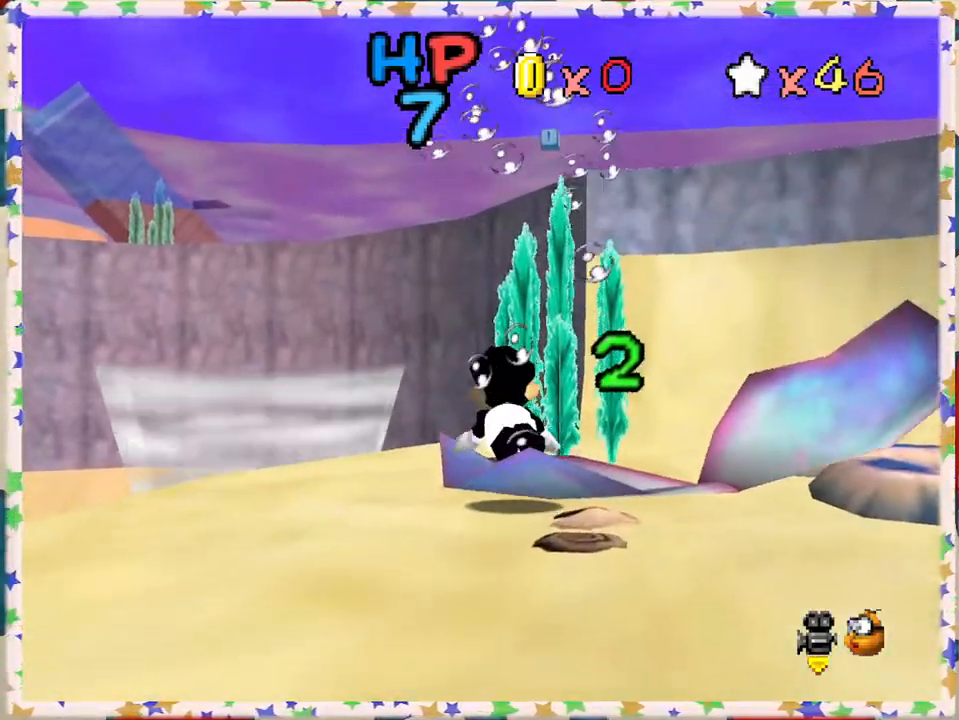
{"buttons": [], "left_stick": "left", "events": [[83, "A", "down"], [217, "left_stick", "left"], [350, "A", "up"]]}
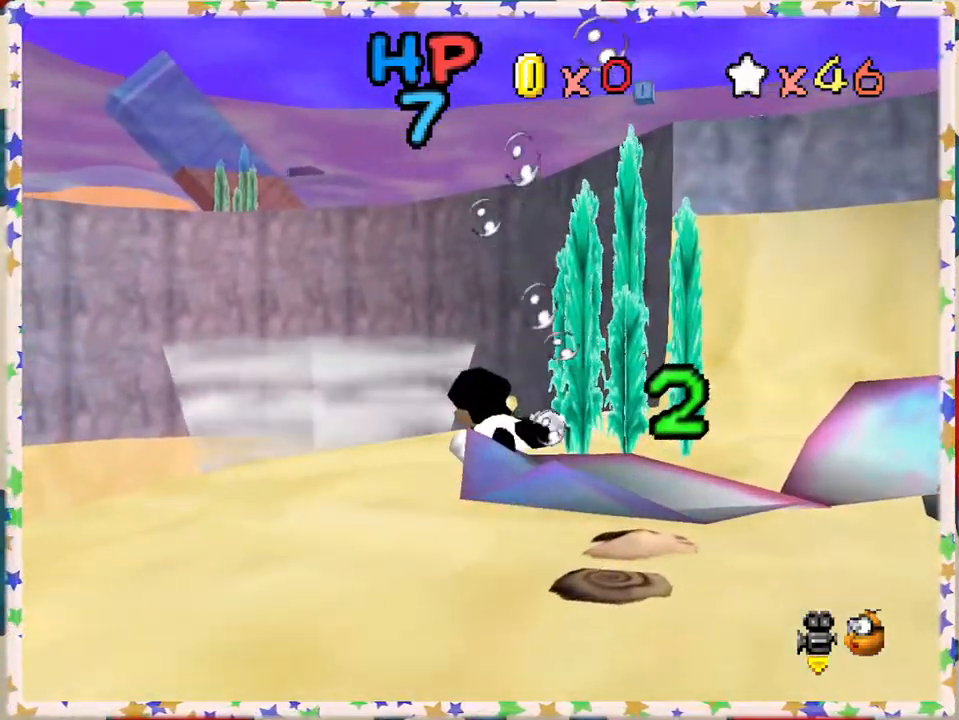
{"buttons": [], "left_stick": "up-left", "events": [[233, "A", "down"], [350, "left_stick", "up-left"], [500, "A", "up"]]}
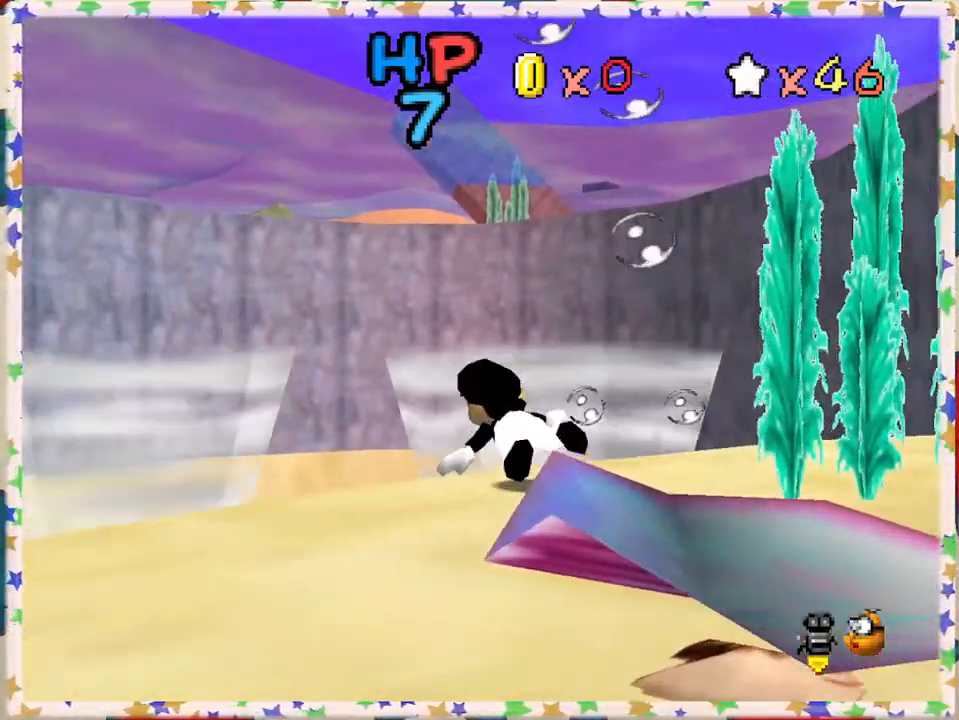
{"buttons": [], "left_stick": "up-right", "events": [[133, "left_stick", "up"], [500, "left_stick", "up-right"]]}
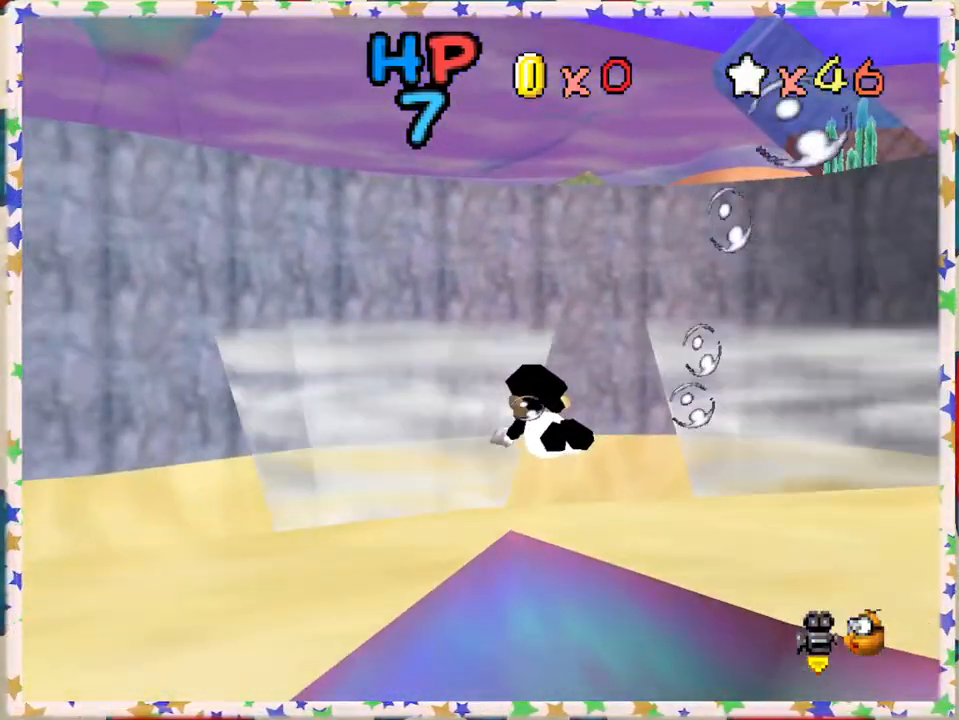
{"buttons": [], "left_stick": "up", "events": [[267, "A", "down"], [283, "left_stick", "up"], [450, "A", "up"]]}
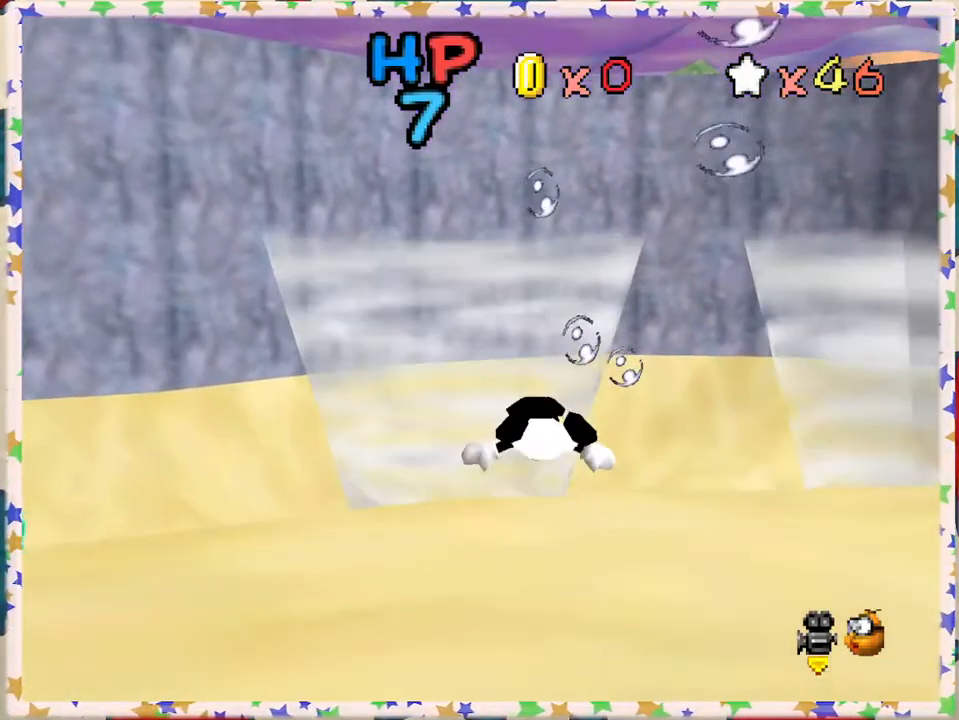
{"buttons": [], "left_stick": "up-left", "events": [[450, "left_stick", "up-left"]]}
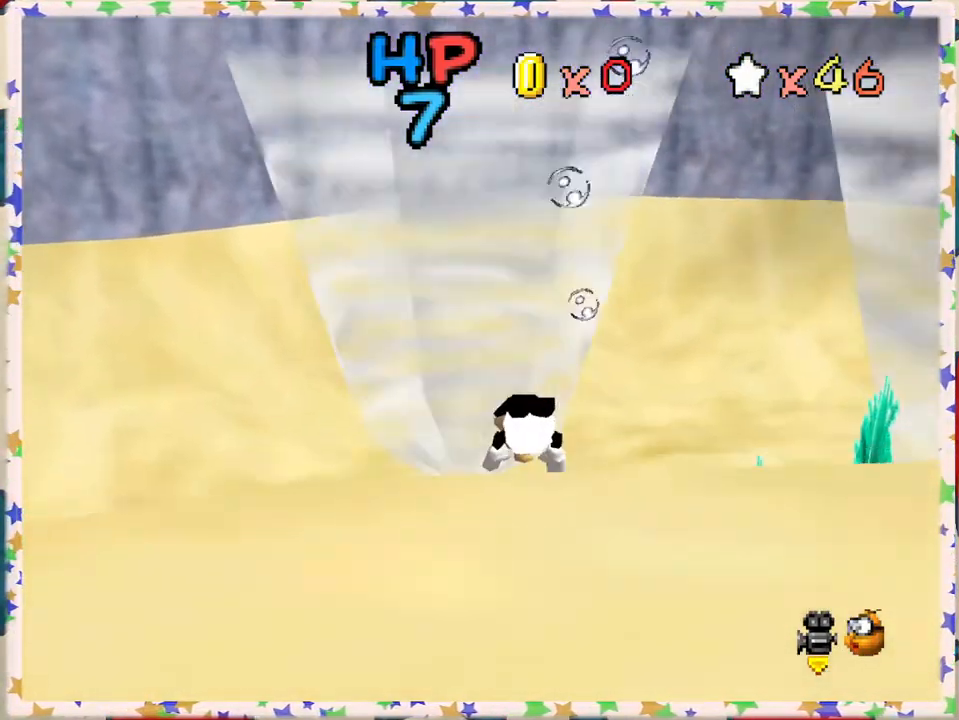
{"buttons": [], "left_stick": "left", "events": [[200, "C_RIGHT", "down"], [333, "C_RIGHT", "up"], [350, "left_stick", "left"]]}
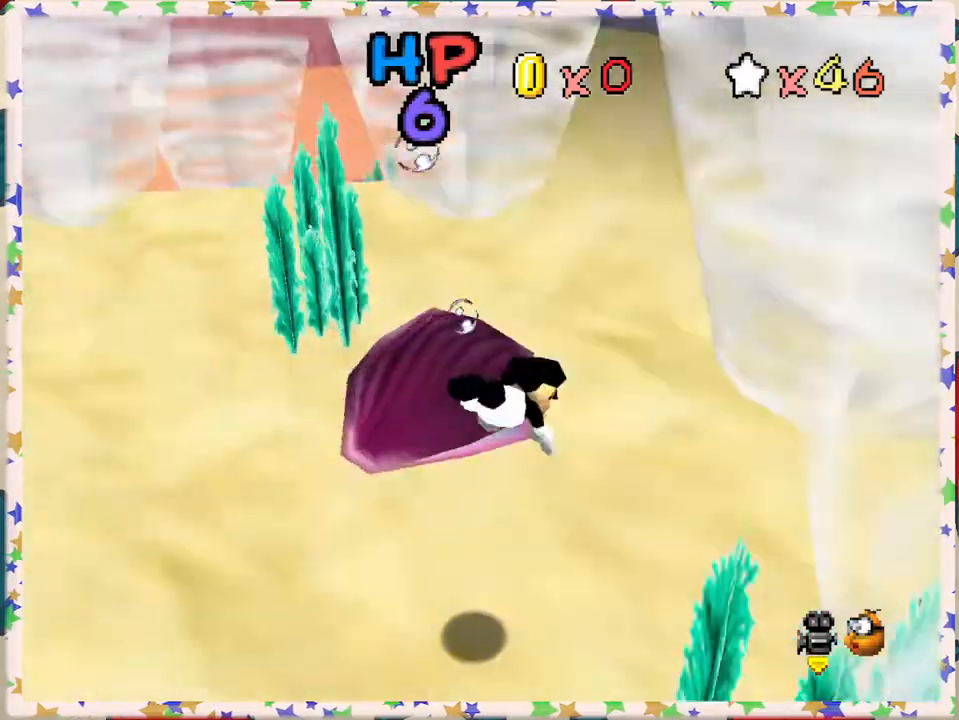
{"buttons": ["A"], "left_stick": "left", "events": [[83, "left_stick", "up-left"], [333, "left_stick", "left"], [450, "A", "down"]]}
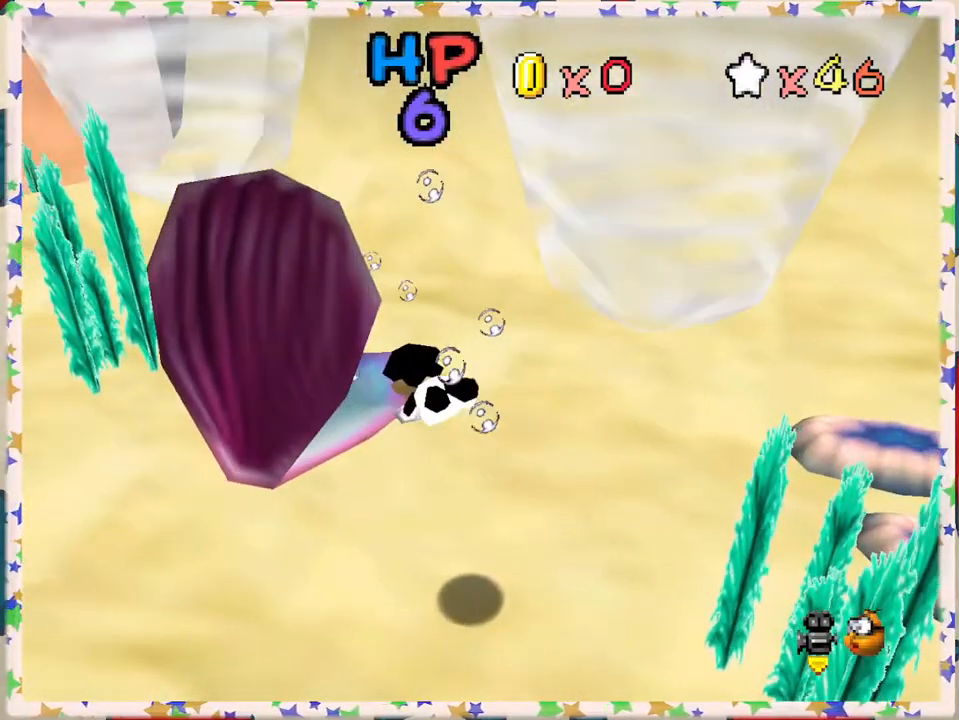
{"buttons": [], "left_stick": "left", "events": [[100, "A", "up"], [200, "left_stick", "center"], [250, "left_stick", "right"], [367, "left_stick", "up"], [483, "left_stick", "left"]]}
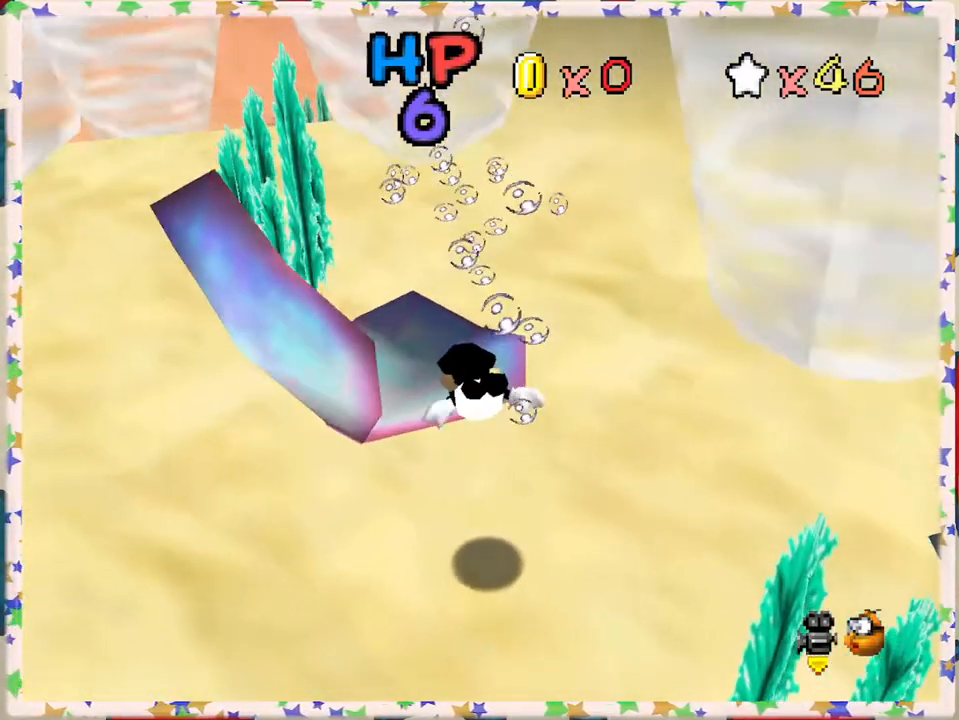
{"buttons": ["A"], "left_stick": "up", "events": [[50, "left_stick", "down-left"], [350, "A", "down"], [383, "left_stick", "up-left"], [450, "left_stick", "up"]]}
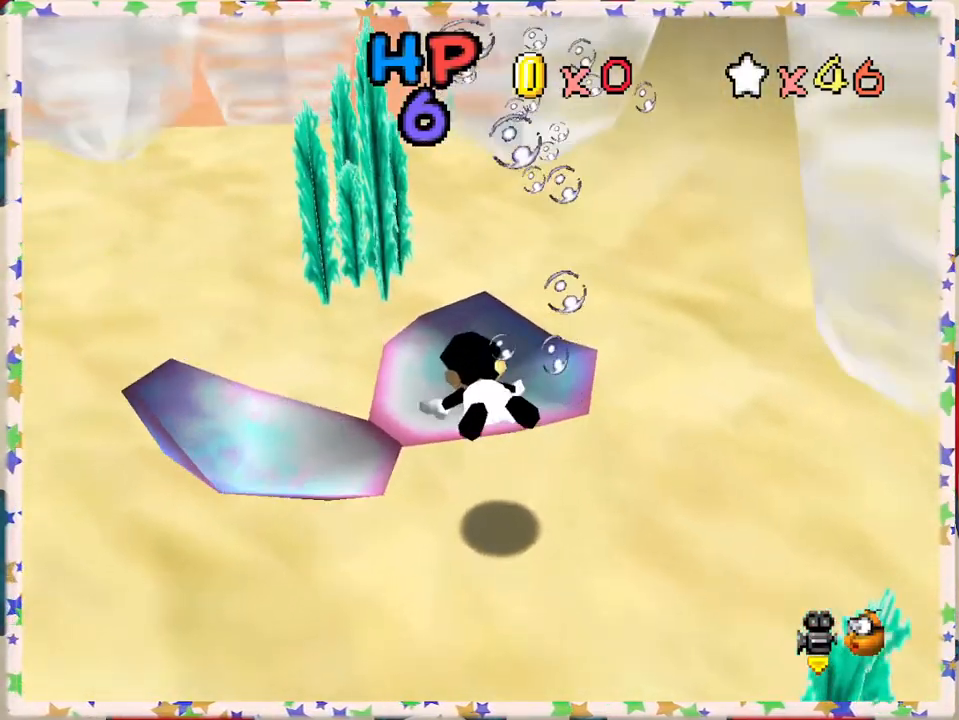
{"buttons": [], "left_stick": "down", "events": [[33, "A", "up"], [83, "left_stick", "center"], [417, "left_stick", "down"]]}
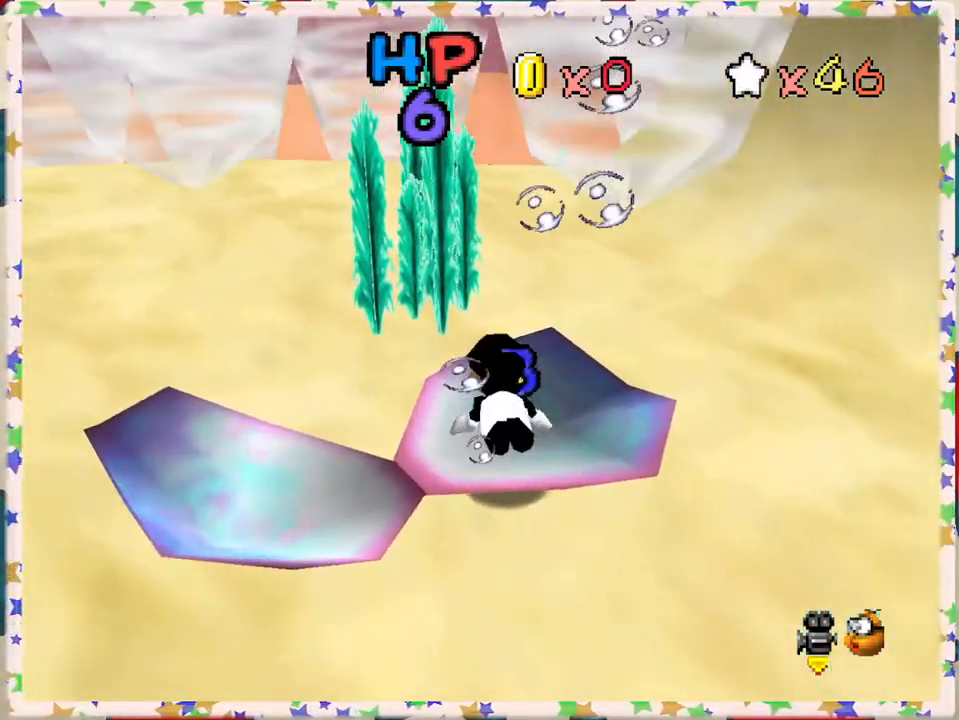
{"buttons": [], "left_stick": "up", "events": [[17, "left_stick", "down-left"], [267, "A", "down"], [317, "left_stick", "center"], [467, "A", "up"], [483, "left_stick", "up"]]}
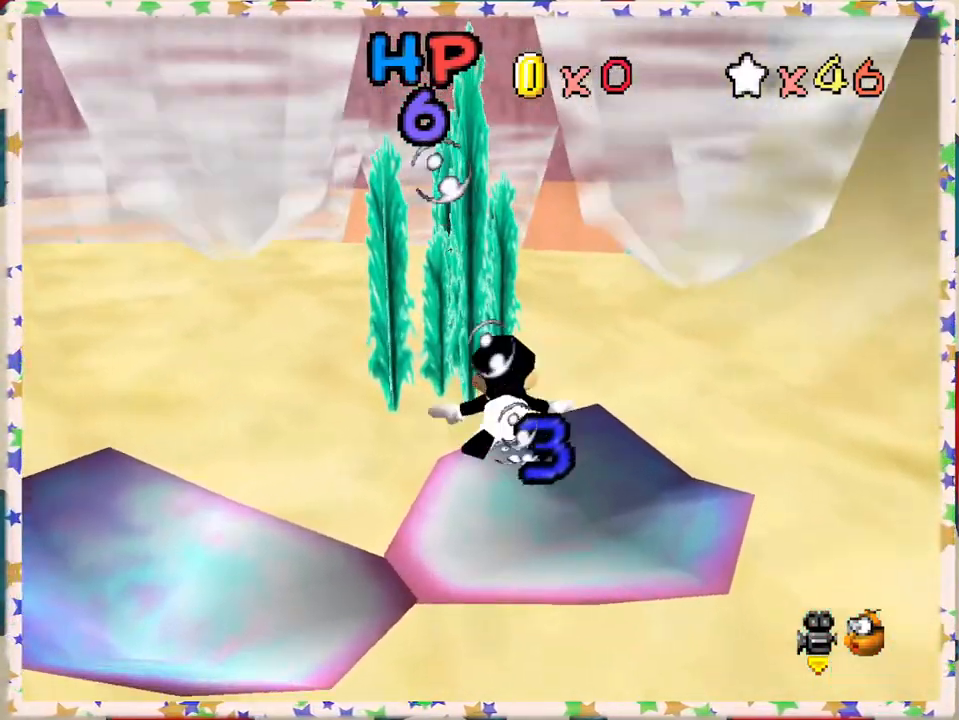
{"buttons": ["A"], "left_stick": "center", "events": [[17, "left_stick", "up-left"], [150, "left_stick", "center"], [467, "A", "down"]]}
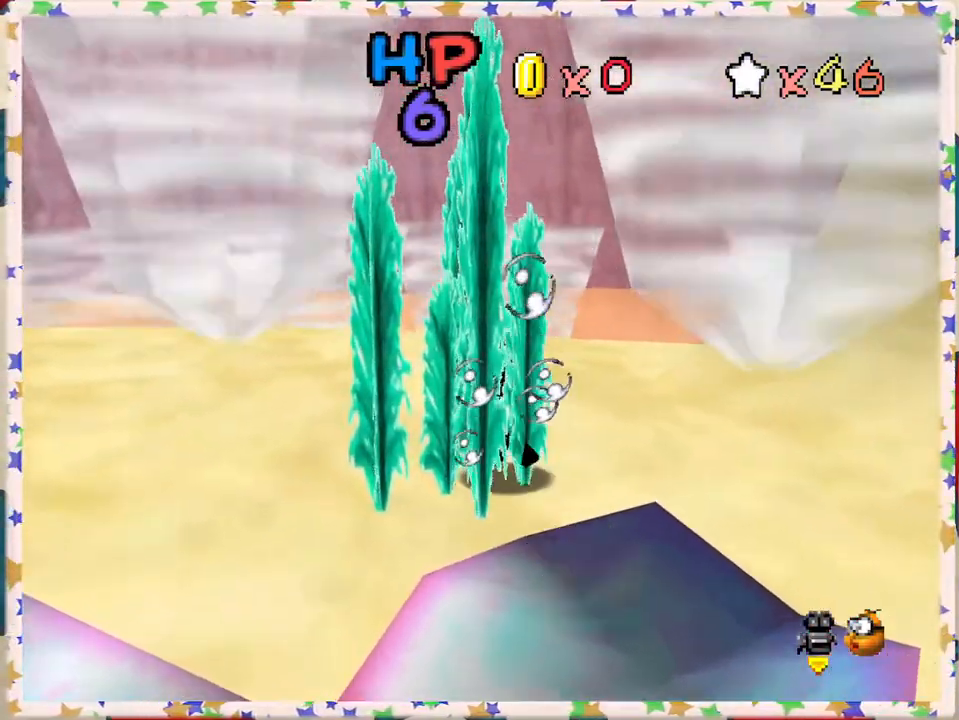
{"buttons": [], "left_stick": "right", "events": [[117, "left_stick", "up"], [200, "A", "up"], [217, "left_stick", "center"], [367, "left_stick", "right"]]}
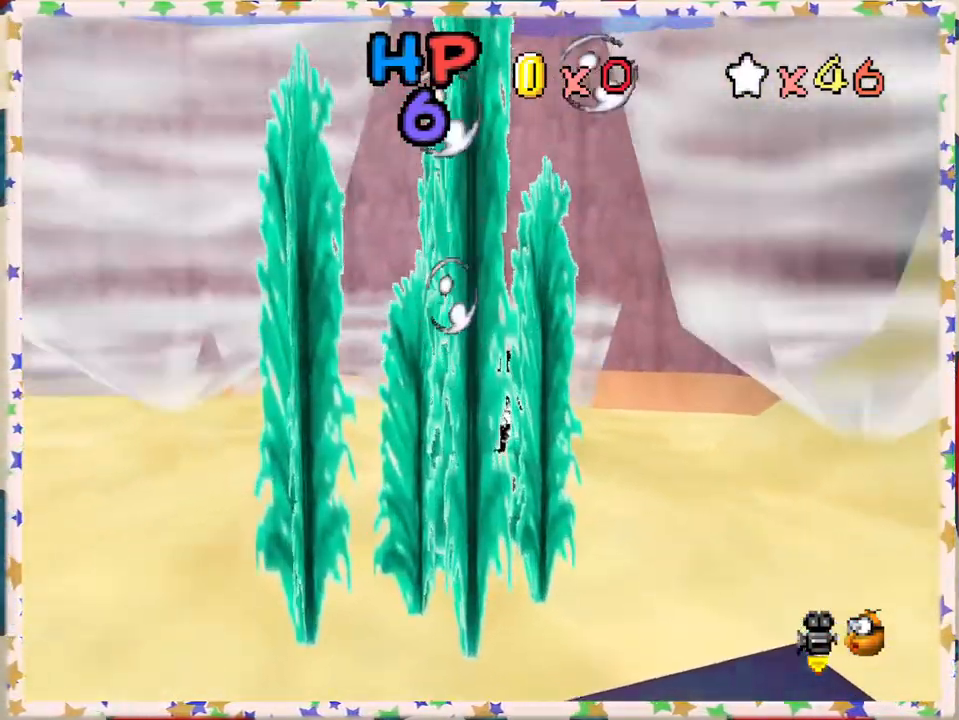
{"buttons": [], "left_stick": "up-right", "events": [[67, "A", "down"], [217, "left_stick", "up-right"], [233, "A", "up"]]}
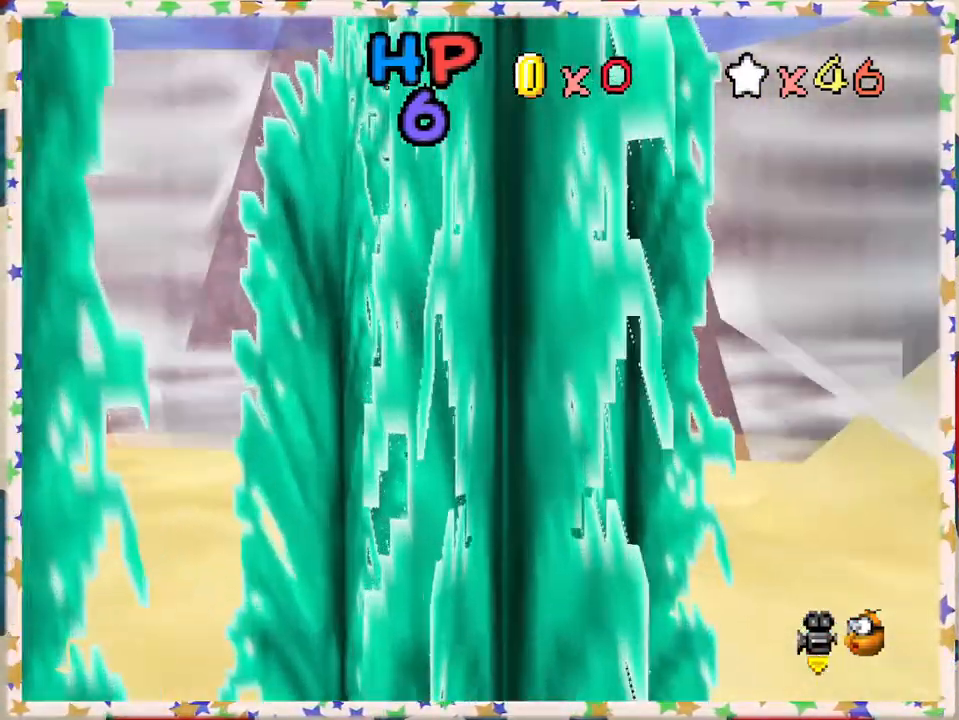
{"buttons": ["A"], "left_stick": "up", "events": [[133, "left_stick", "up"], [383, "A", "down"]]}
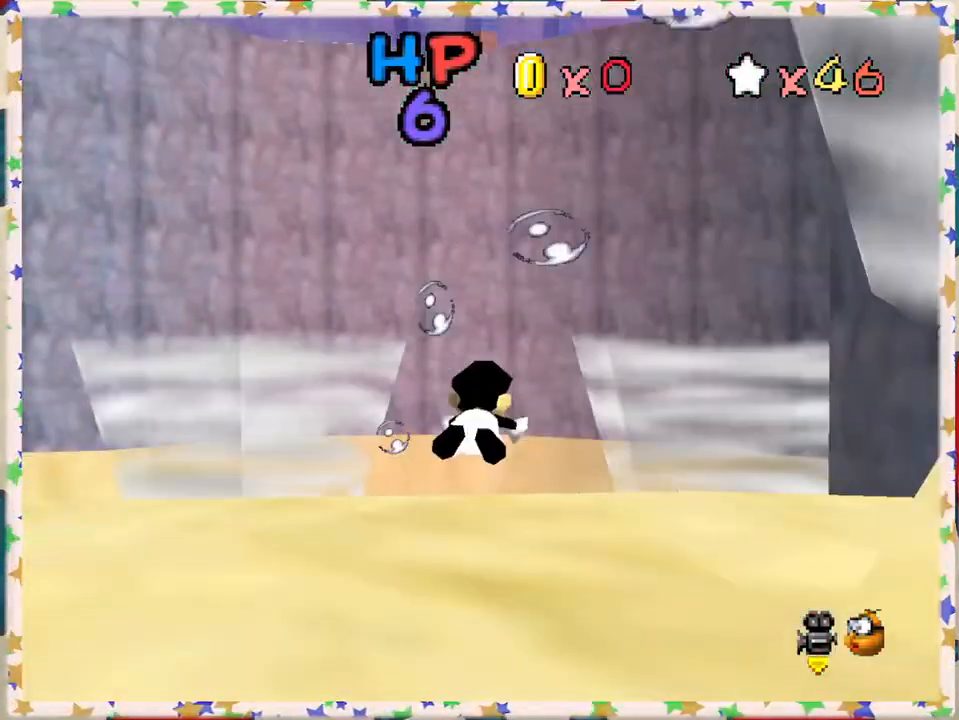
{"buttons": [], "left_stick": "up", "events": [[50, "A", "up"], [67, "left_stick", "up-left"], [267, "left_stick", "up"]]}